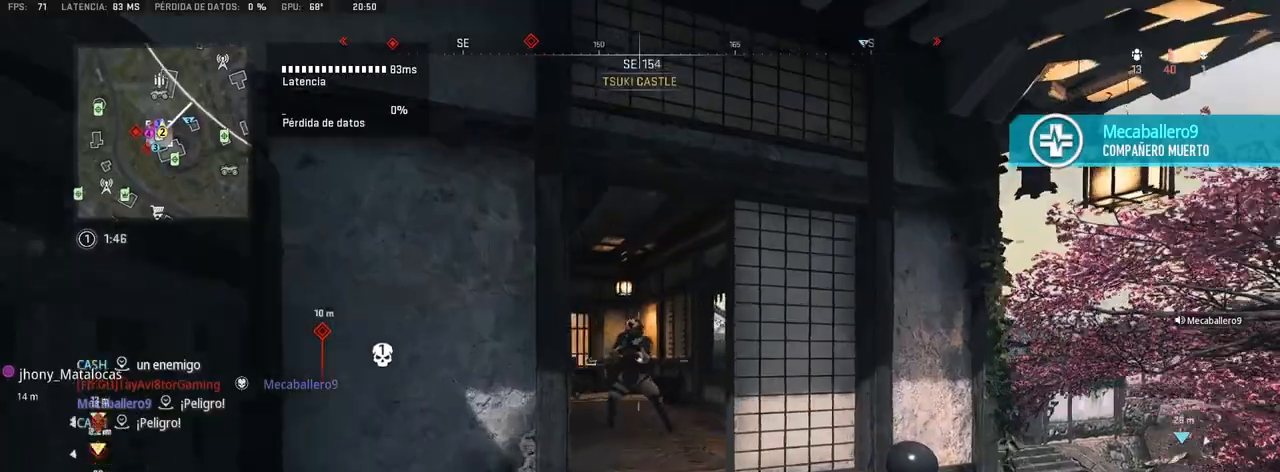
Gameplay with a controller (PlayStation layout); each line is a JSON object with the inputs held at the frame after it. "events" lists button and stick changes between this image and that frame as [ms after this image, input, new state], when the widget could be followed in between.
{"buttons": ["L1", "R1"], "left_stick": "right", "right_stick": "right", "events": [[17, "R1", "down"], [17, "left_stick", "left"], [17, "right_stick", "center"], [217, "left_stick", "right"], [233, "right_stick", "up-left"], [350, "right_stick", "center"], [433, "right_stick", "right"]]}
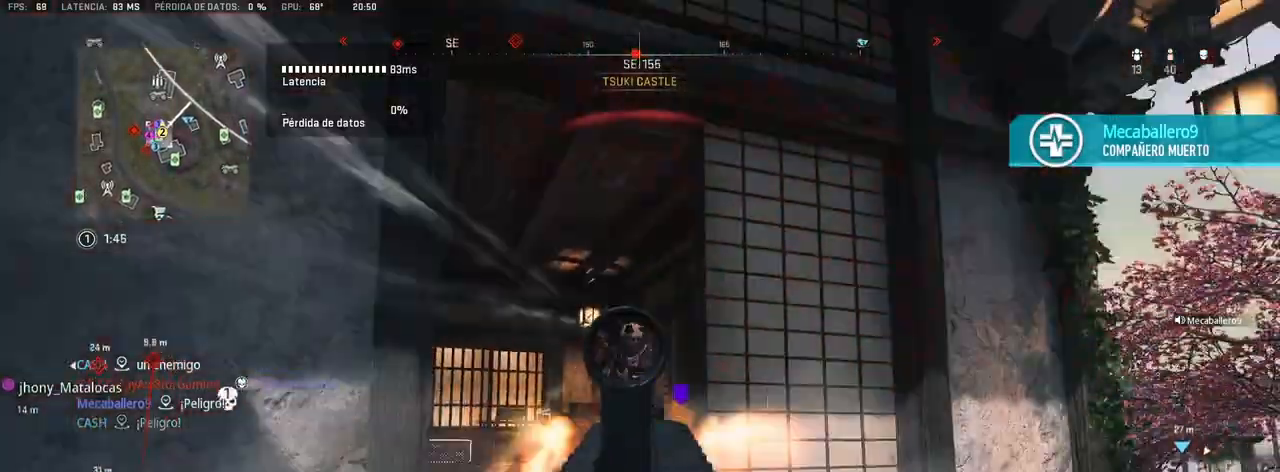
{"buttons": ["L1", "R1"], "left_stick": "left", "right_stick": "center", "events": [[67, "left_stick", "left"], [83, "right_stick", "down"], [317, "right_stick", "right"], [433, "right_stick", "center"]]}
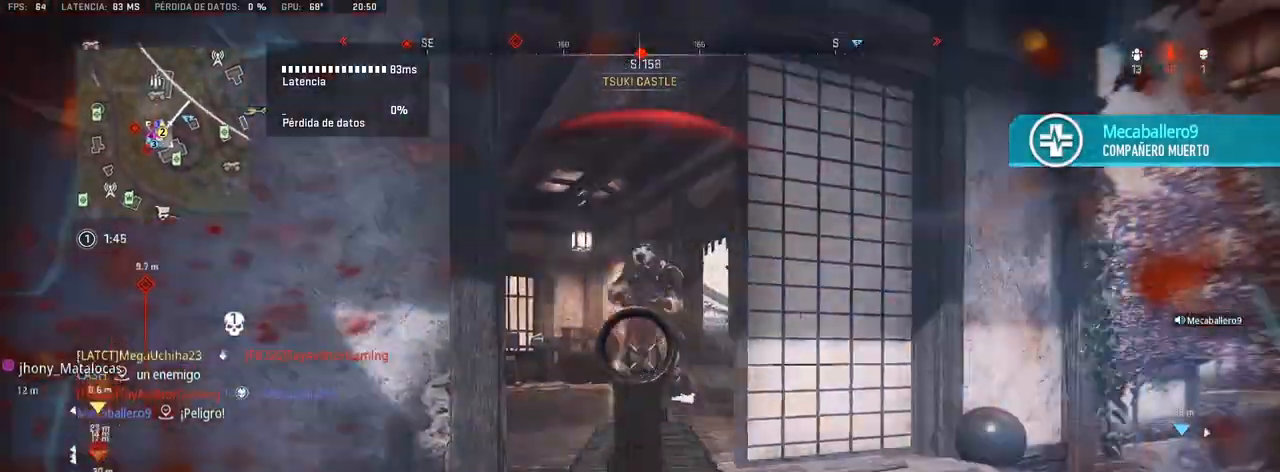
{"buttons": ["L1", "R1"], "left_stick": "up-left", "right_stick": "center", "events": [[83, "left_stick", "up-right"], [250, "right_stick", "down-left"], [300, "right_stick", "down"], [400, "right_stick", "center"], [467, "left_stick", "up-left"]]}
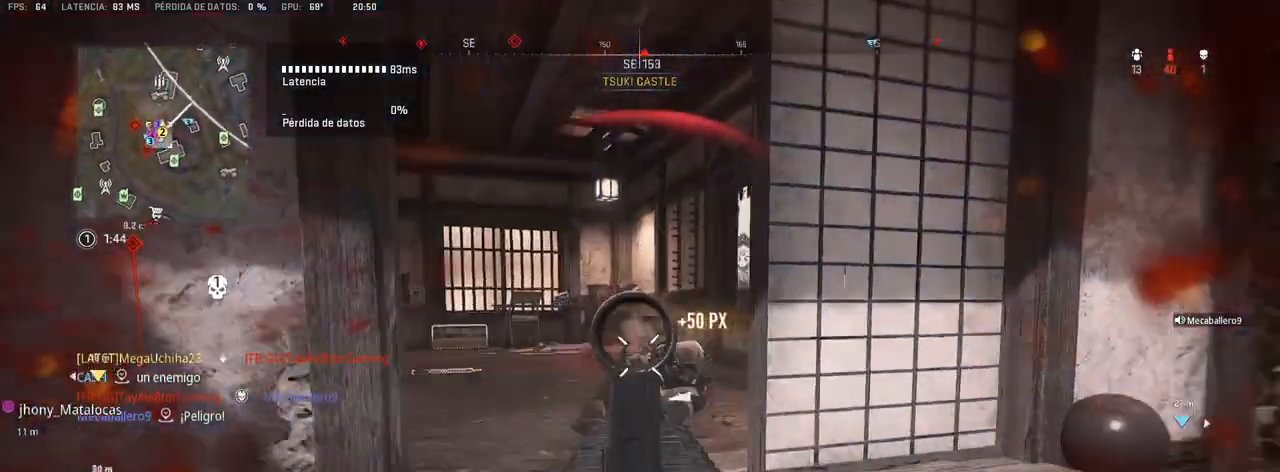
{"buttons": ["L1", "R1"], "left_stick": "right", "right_stick": "left", "events": [[67, "left_stick", "left"], [67, "right_stick", "down"], [217, "right_stick", "center"], [283, "left_stick", "center"], [433, "left_stick", "right"], [433, "right_stick", "left"]]}
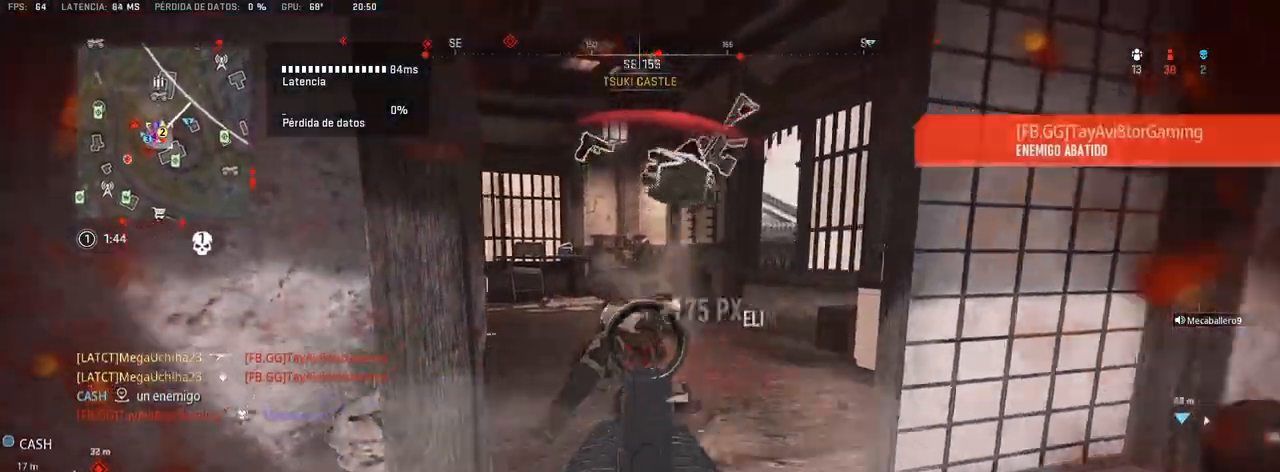
{"buttons": [], "left_stick": "up", "right_stick": "center", "events": [[100, "L1", "up"], [100, "left_stick", "up-right"], [100, "right_stick", "center"], [133, "R1", "up"], [183, "right_stick", "left"], [200, "left_stick", "up"], [350, "right_stick", "center"]]}
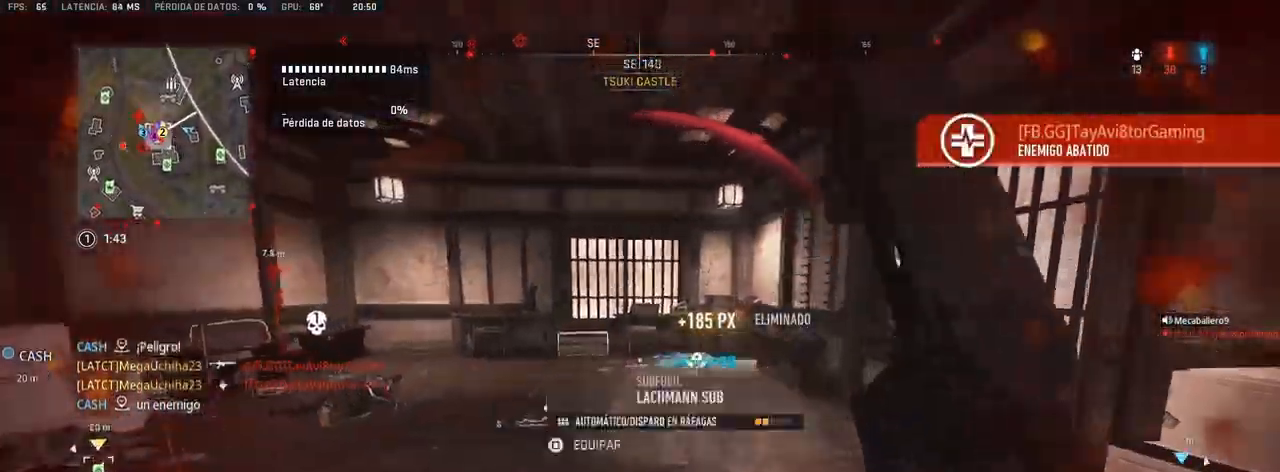
{"buttons": [], "left_stick": "up", "right_stick": "left", "events": [[17, "right_stick", "left"], [183, "right_stick", "center"], [283, "right_stick", "left"]]}
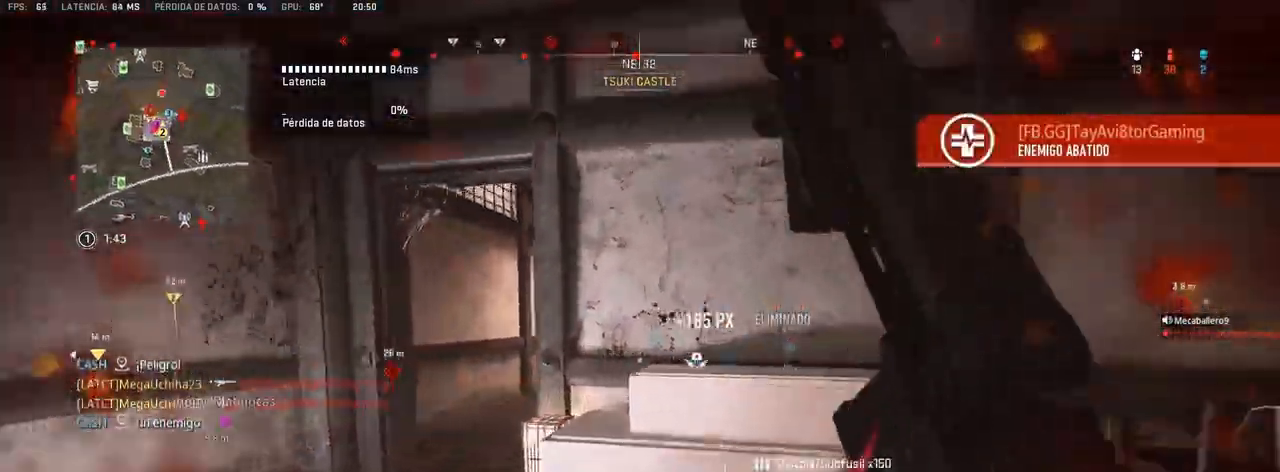
{"buttons": [], "left_stick": "up", "right_stick": "right", "events": [[267, "right_stick", "right"]]}
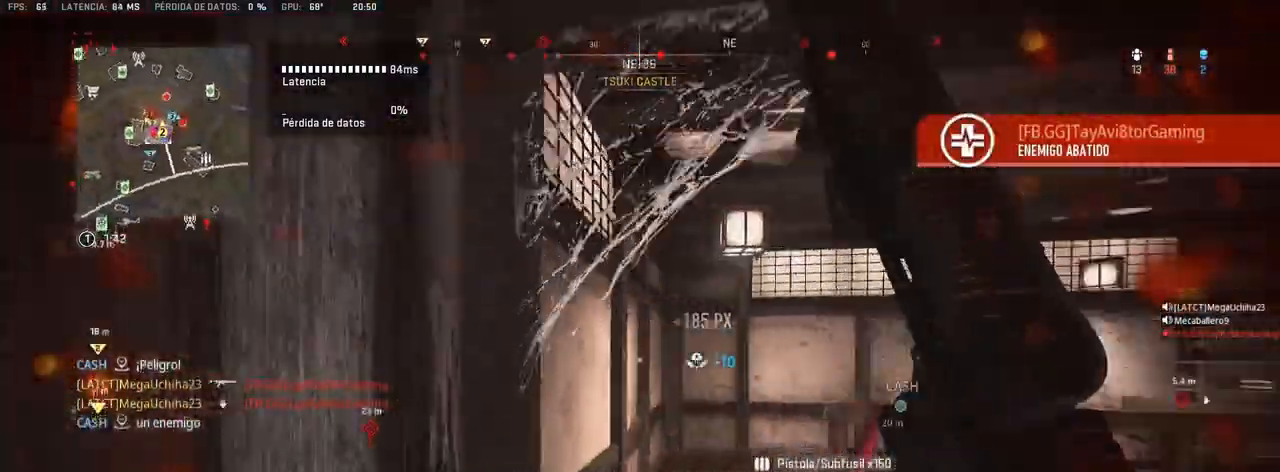
{"buttons": [], "left_stick": "up", "right_stick": "center", "events": [[100, "right_stick", "center"]]}
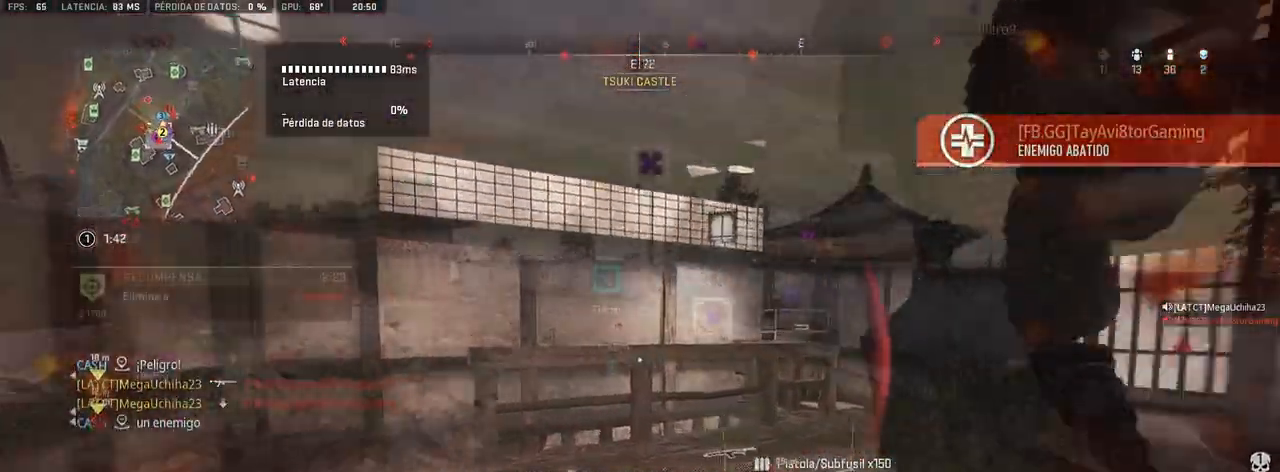
{"buttons": [], "left_stick": "up", "right_stick": "center", "events": [[50, "right_stick", "right"], [183, "right_stick", "center"]]}
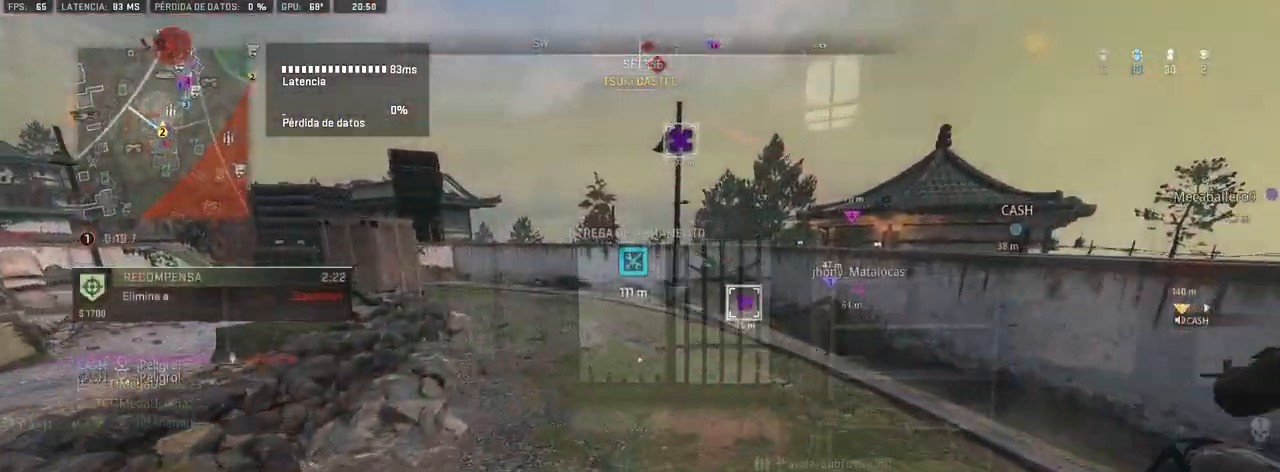
{"buttons": [], "left_stick": "up", "right_stick": "center", "events": []}
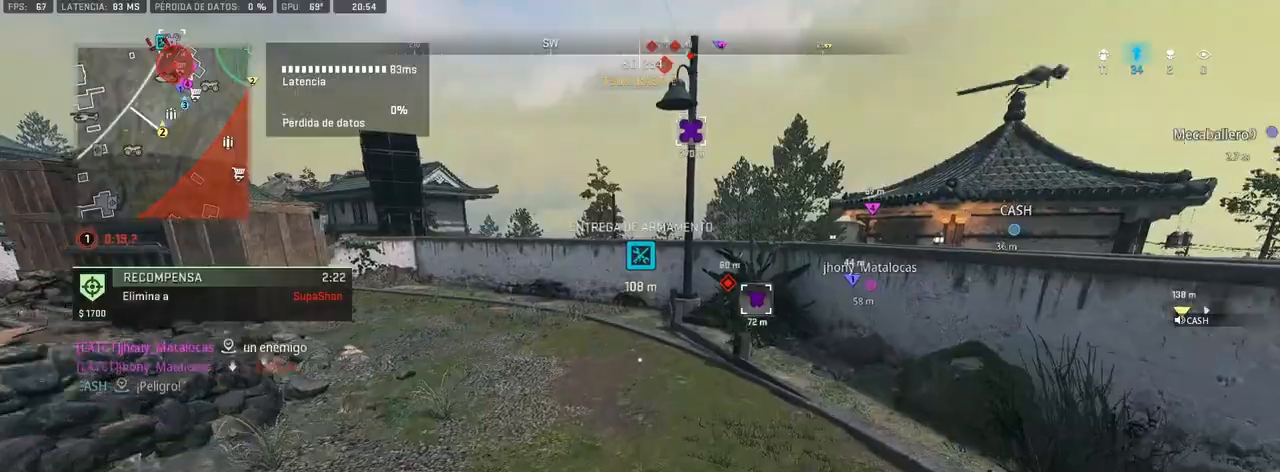
{"buttons": [], "left_stick": "up", "right_stick": "center", "events": []}
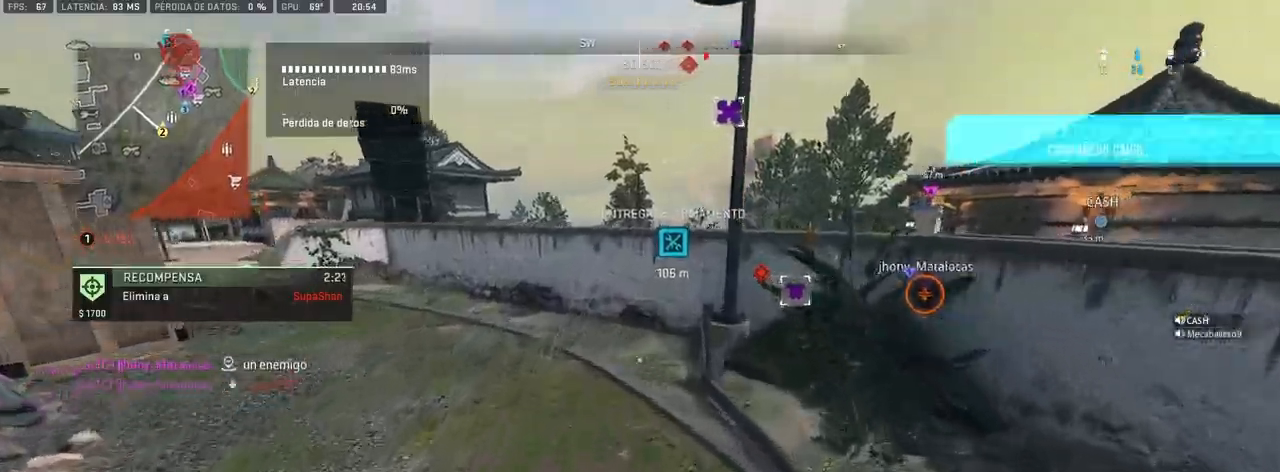
{"buttons": [], "left_stick": "up", "right_stick": "center", "events": [[50, "right_stick", "left"], [117, "right_stick", "center"]]}
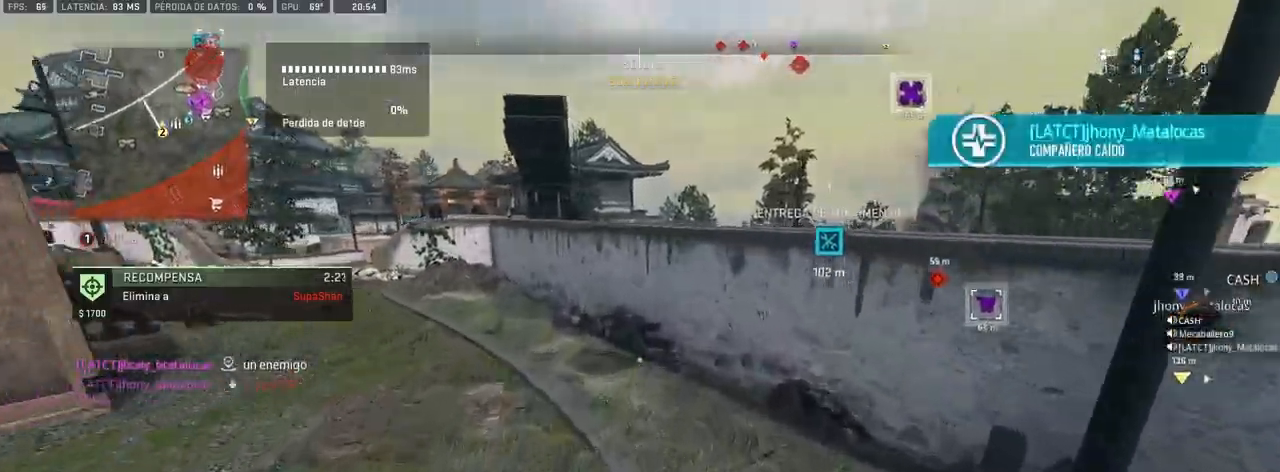
{"buttons": ["CROSS"], "left_stick": "up", "right_stick": "center", "events": [[17, "right_stick", "right"], [183, "right_stick", "center"], [300, "CROSS", "down"], [367, "CROSS", "up"], [433, "CROSS", "down"]]}
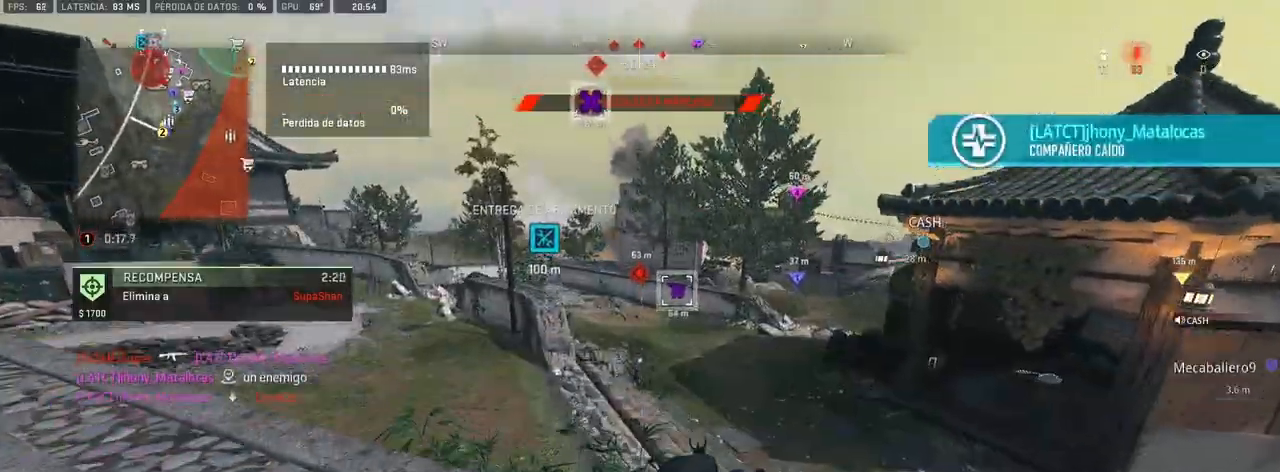
{"buttons": [], "left_stick": "up", "right_stick": "center", "events": [[133, "CROSS", "up"]]}
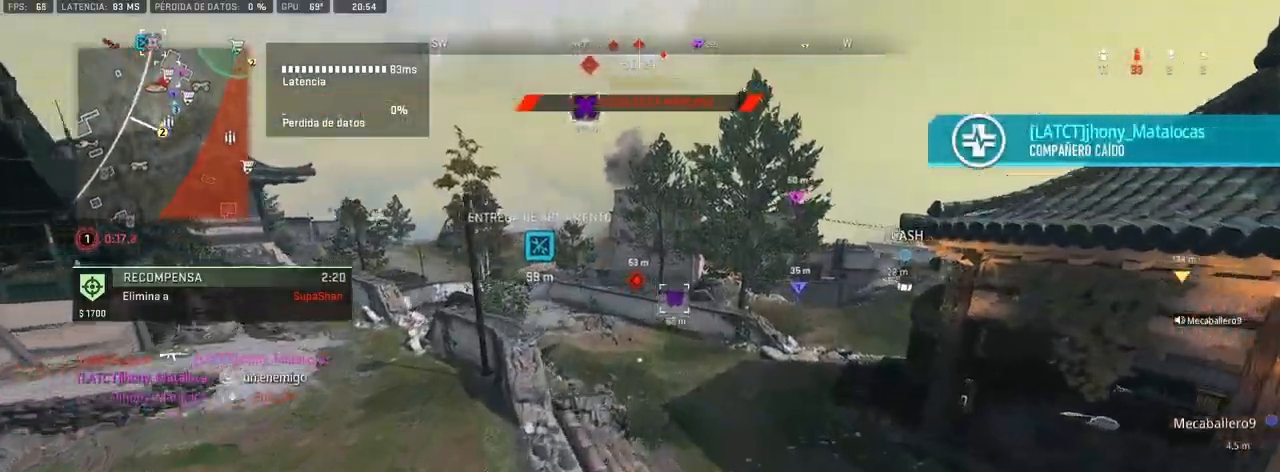
{"buttons": [], "left_stick": "up", "right_stick": "center", "events": [[400, "right_stick", "right"], [483, "right_stick", "center"]]}
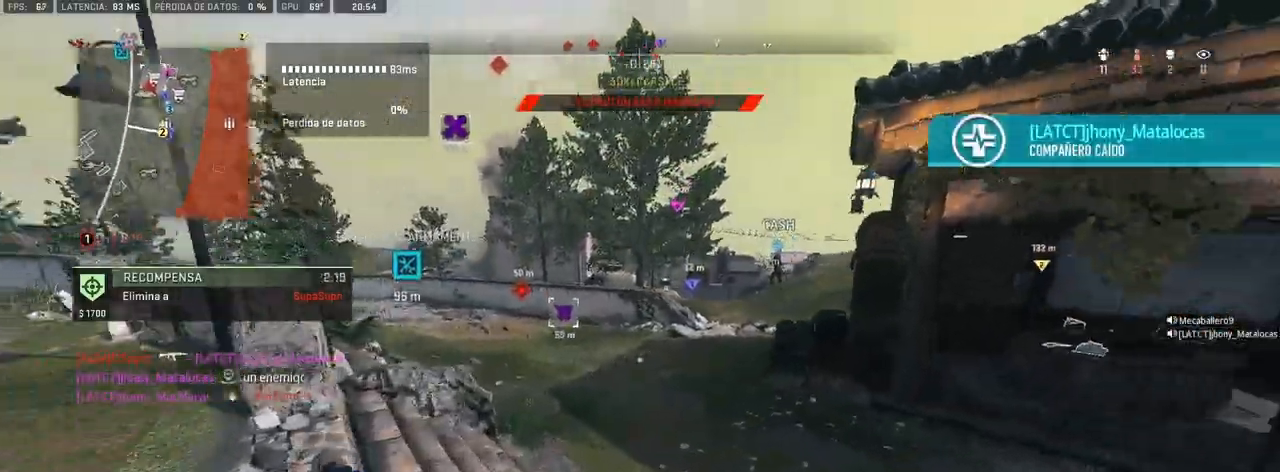
{"buttons": [], "left_stick": "up", "right_stick": "center", "events": [[267, "right_stick", "up-left"], [367, "right_stick", "center"]]}
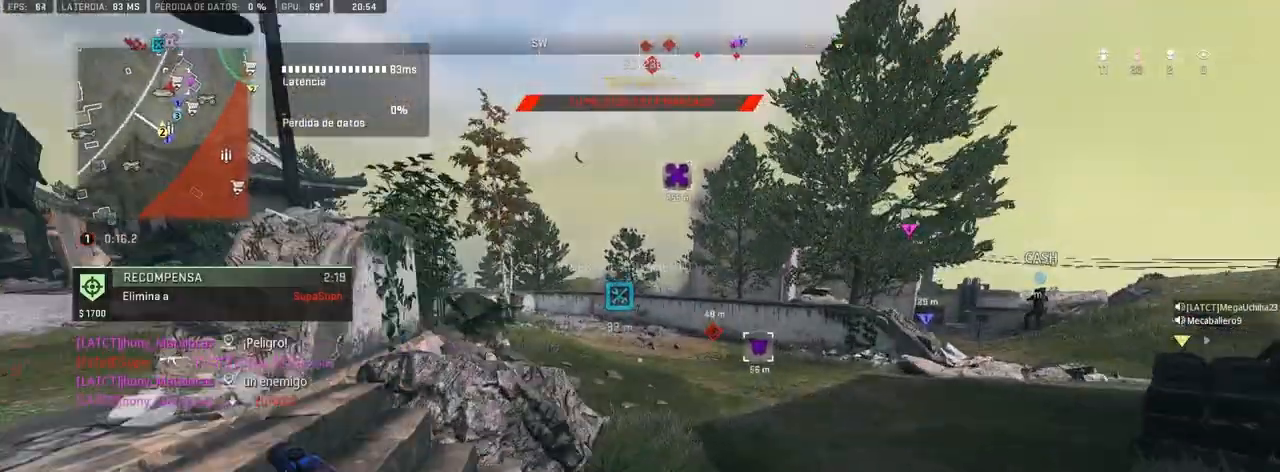
{"buttons": [], "left_stick": "up", "right_stick": "center", "events": []}
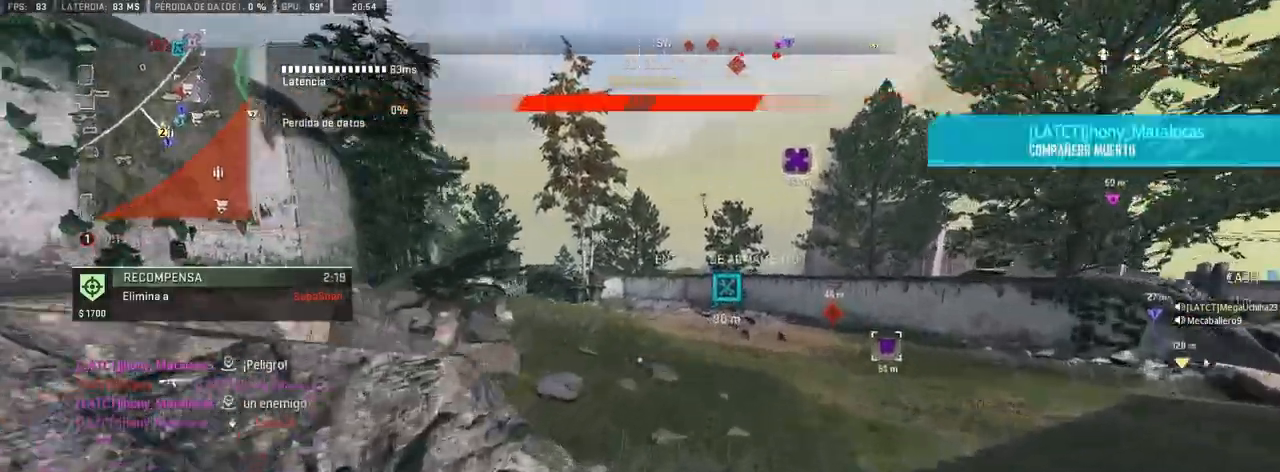
{"buttons": [], "left_stick": "up", "right_stick": "center", "events": []}
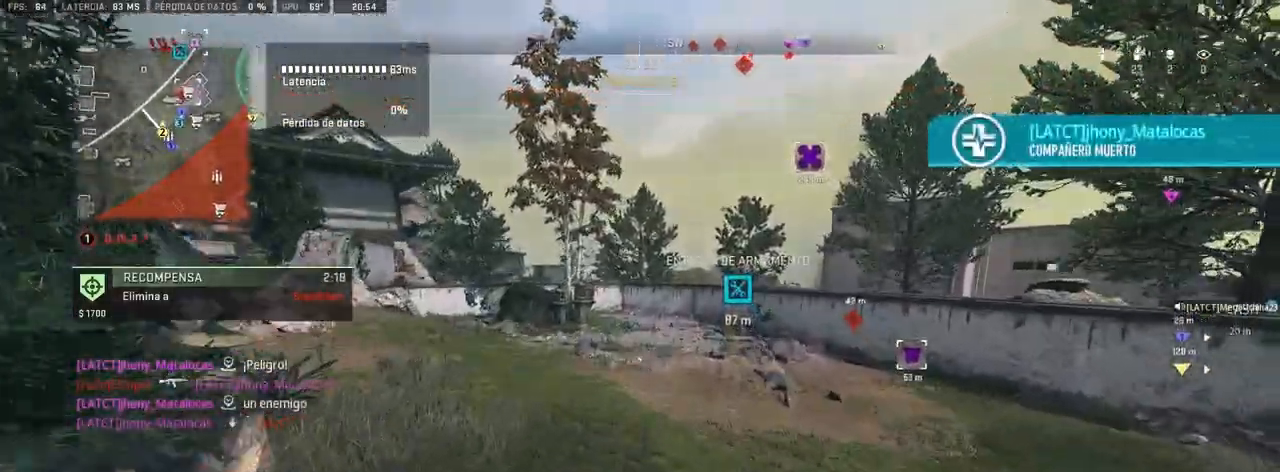
{"buttons": [], "left_stick": "up", "right_stick": "center", "events": [[83, "TRIANGLE", "down"], [133, "TRIANGLE", "up"]]}
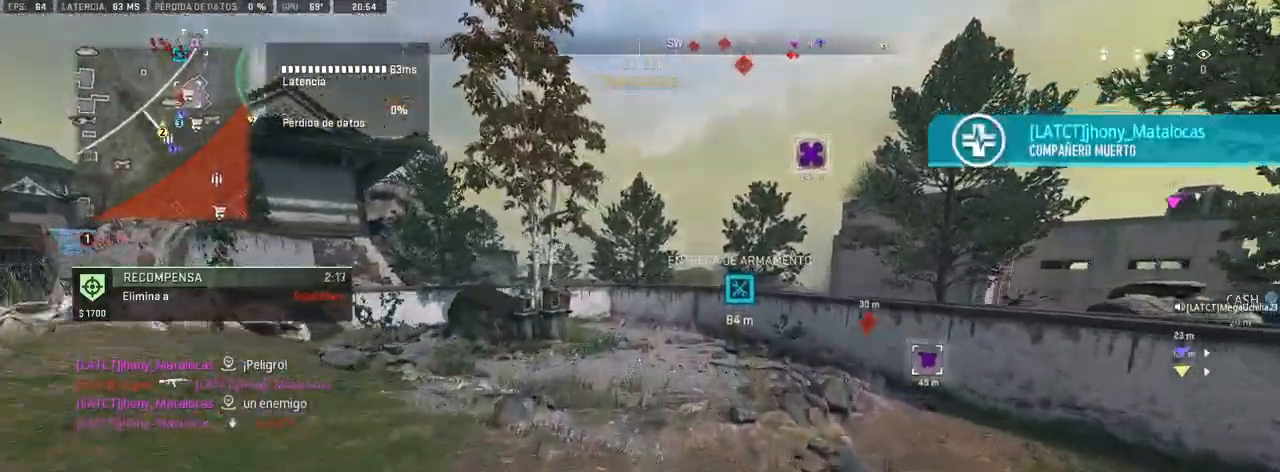
{"buttons": [], "left_stick": "up", "right_stick": "center", "events": [[267, "right_stick", "up-right"], [400, "right_stick", "center"]]}
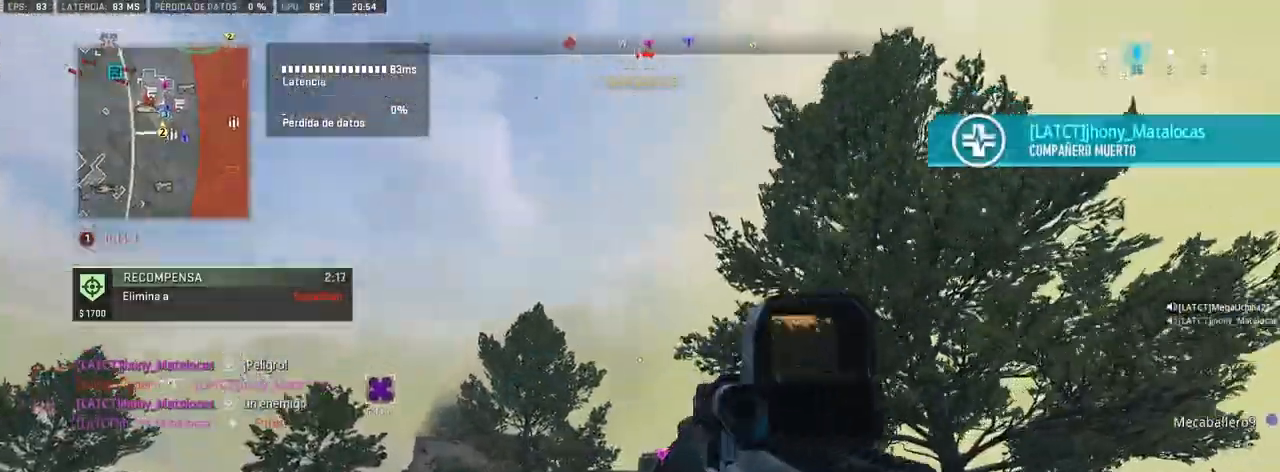
{"buttons": [], "left_stick": "left", "right_stick": "right", "events": [[350, "right_stick", "right"], [450, "left_stick", "left"]]}
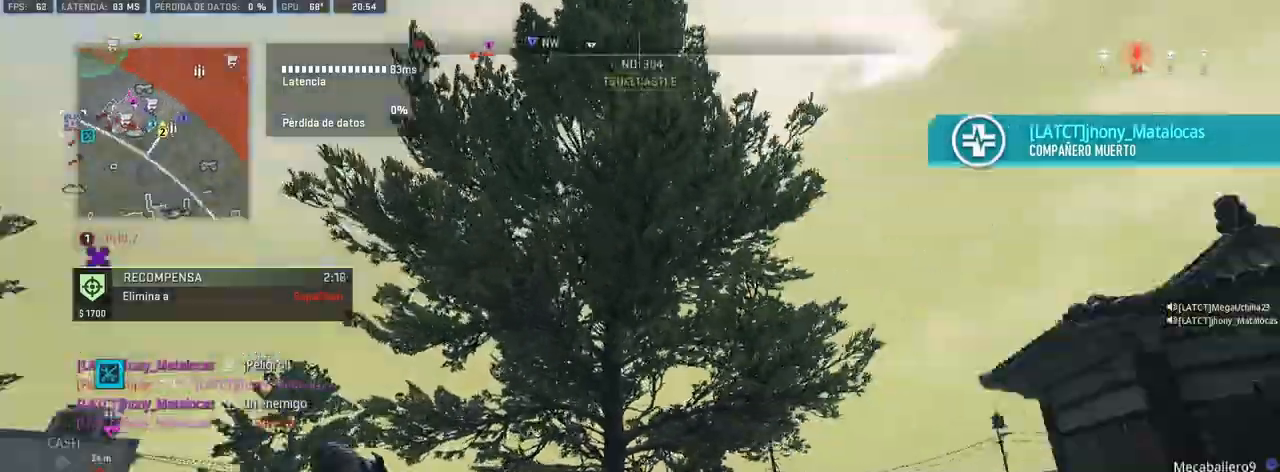
{"buttons": [], "left_stick": "left", "right_stick": "center", "events": [[67, "left_stick", "down-left"], [67, "right_stick", "center"], [167, "right_stick", "left"], [217, "right_stick", "down-left"], [317, "left_stick", "left"], [333, "right_stick", "center"]]}
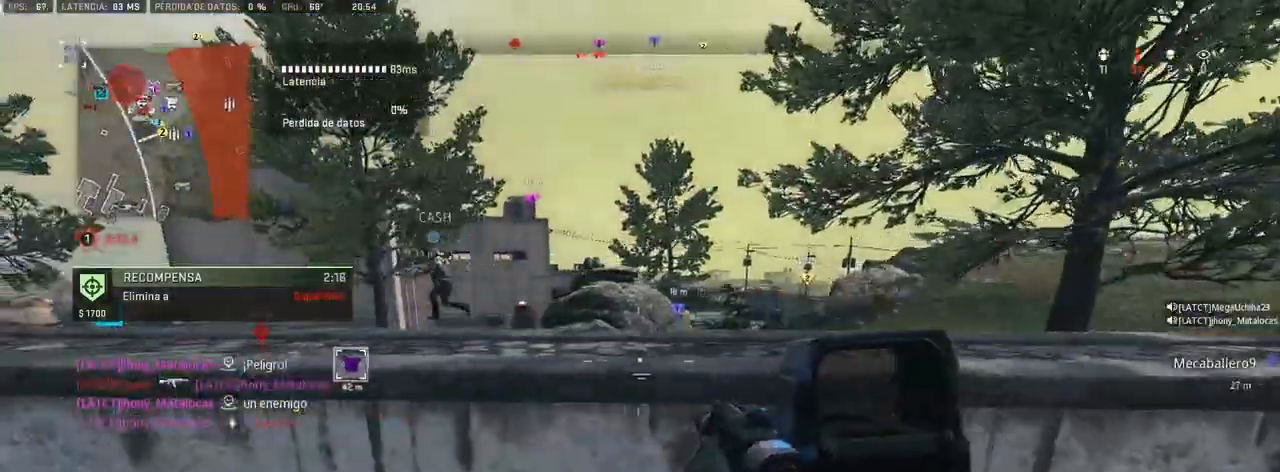
{"buttons": ["CROSS"], "left_stick": "up", "right_stick": "center", "events": [[67, "right_stick", "left"], [167, "left_stick", "up"], [333, "right_stick", "center"], [467, "CROSS", "down"]]}
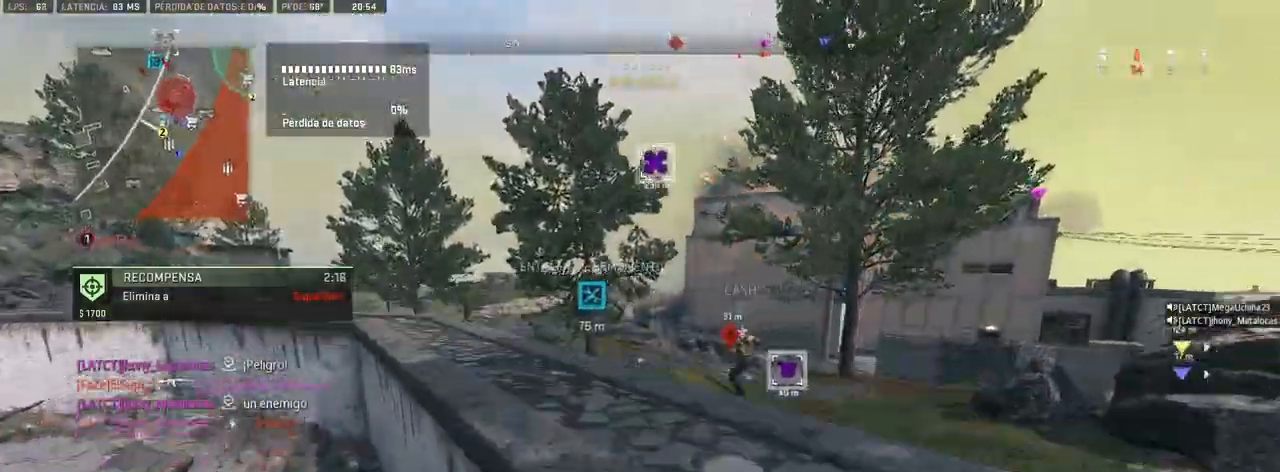
{"buttons": ["CROSS"], "left_stick": "up", "right_stick": "center", "events": [[183, "CROSS", "up"], [400, "right_stick", "left"], [500, "CROSS", "down"], [500, "right_stick", "center"]]}
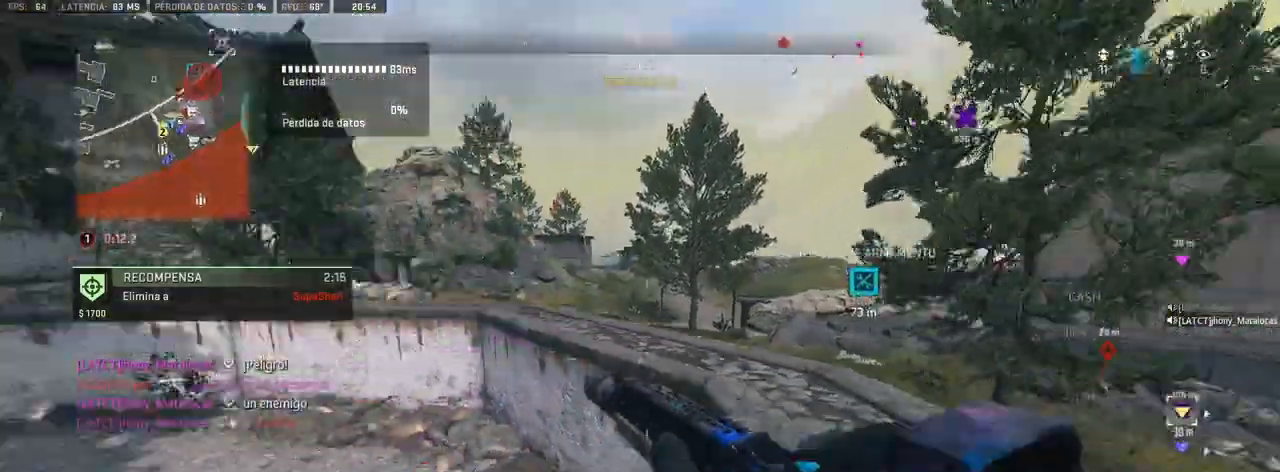
{"buttons": ["CROSS"], "left_stick": "up", "right_stick": "center", "events": [[100, "CROSS", "up"], [150, "CROSS", "down"], [233, "CROSS", "up"], [483, "CROSS", "down"]]}
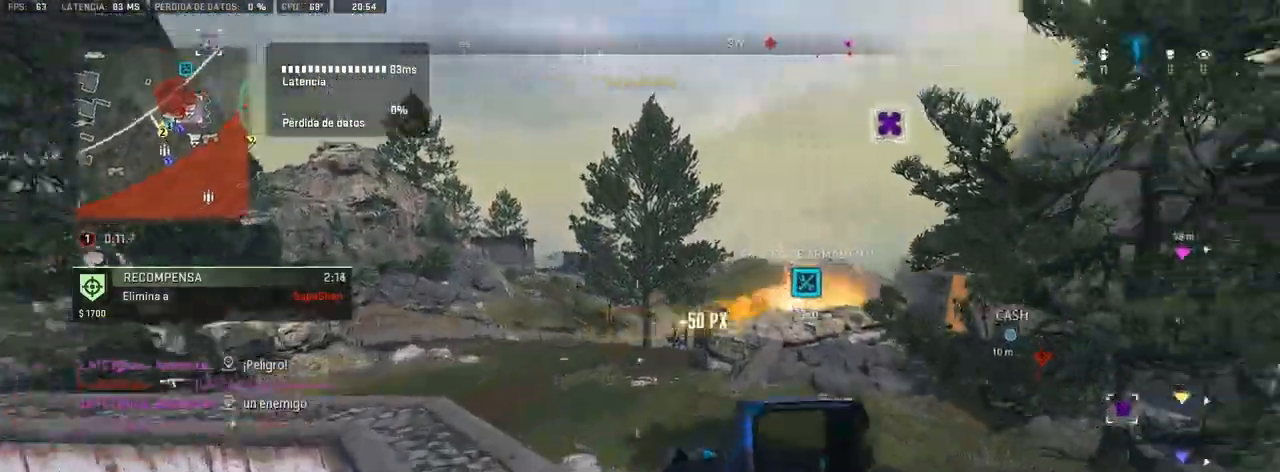
{"buttons": [], "left_stick": "up", "right_stick": "center", "events": [[50, "CROSS", "up"], [133, "CROSS", "down"], [183, "CROSS", "up"]]}
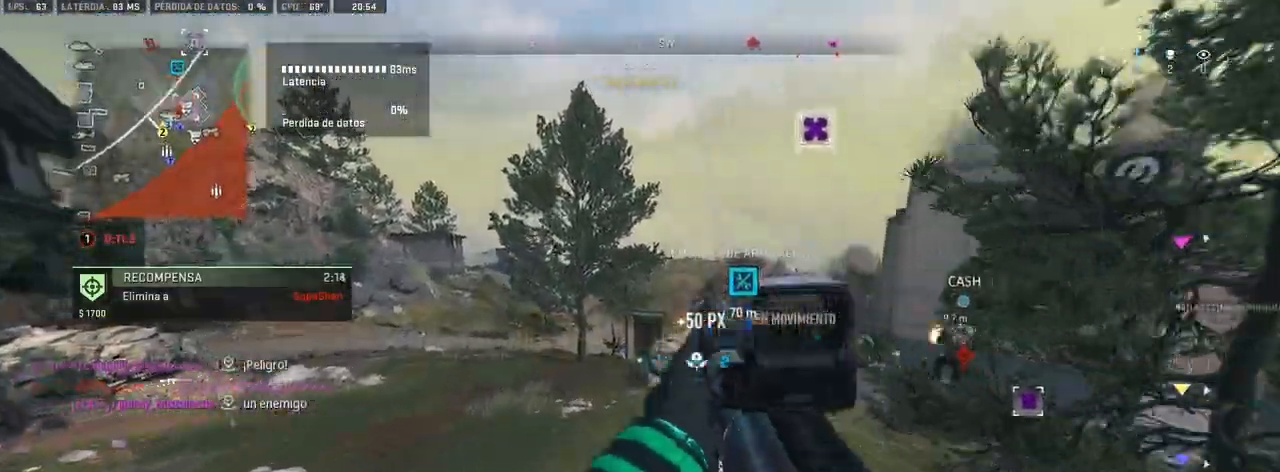
{"buttons": [], "left_stick": "up", "right_stick": "center", "events": []}
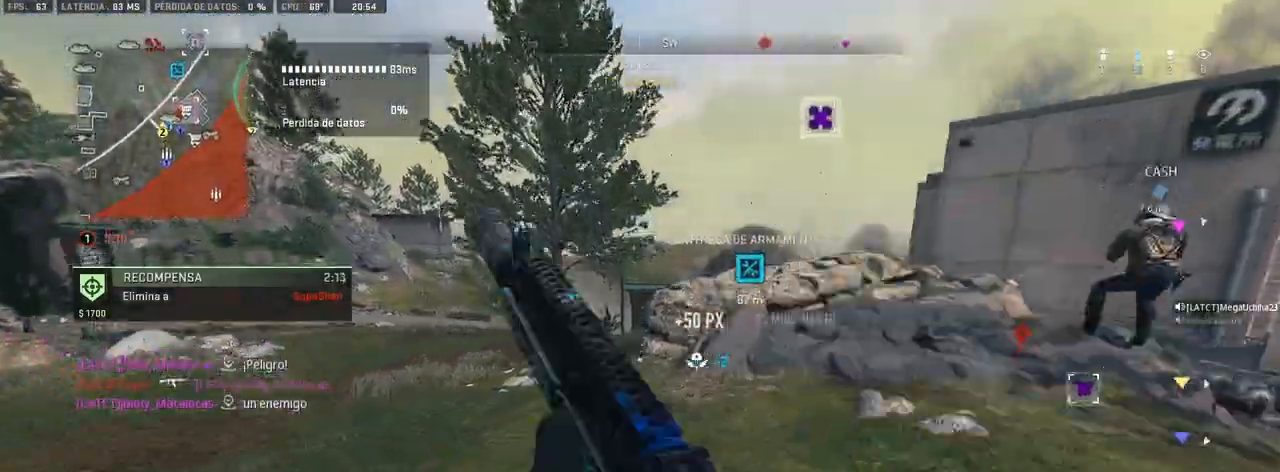
{"buttons": [], "left_stick": "up", "right_stick": "center", "events": []}
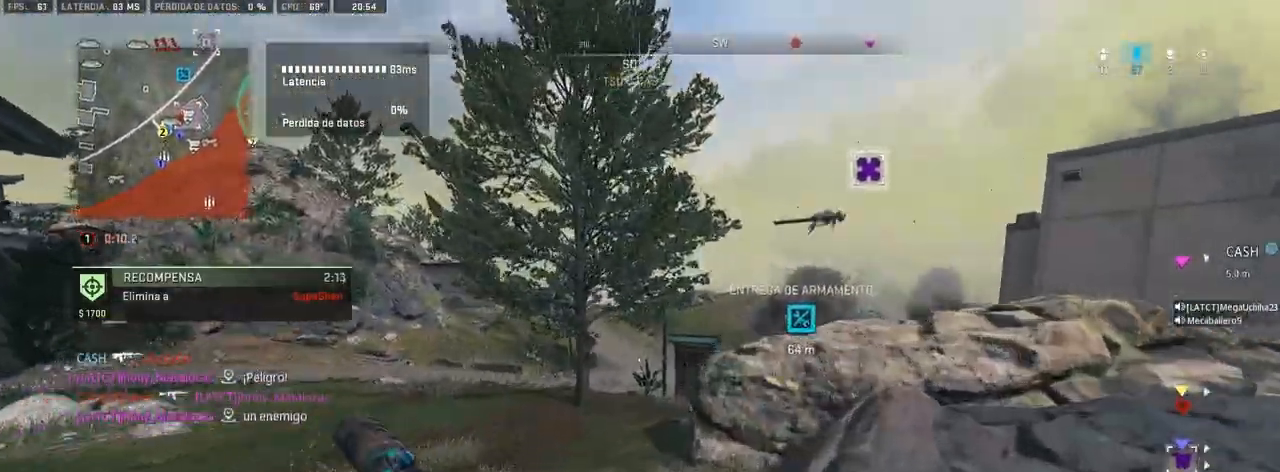
{"buttons": [], "left_stick": "up", "right_stick": "right", "events": [[450, "right_stick", "right"]]}
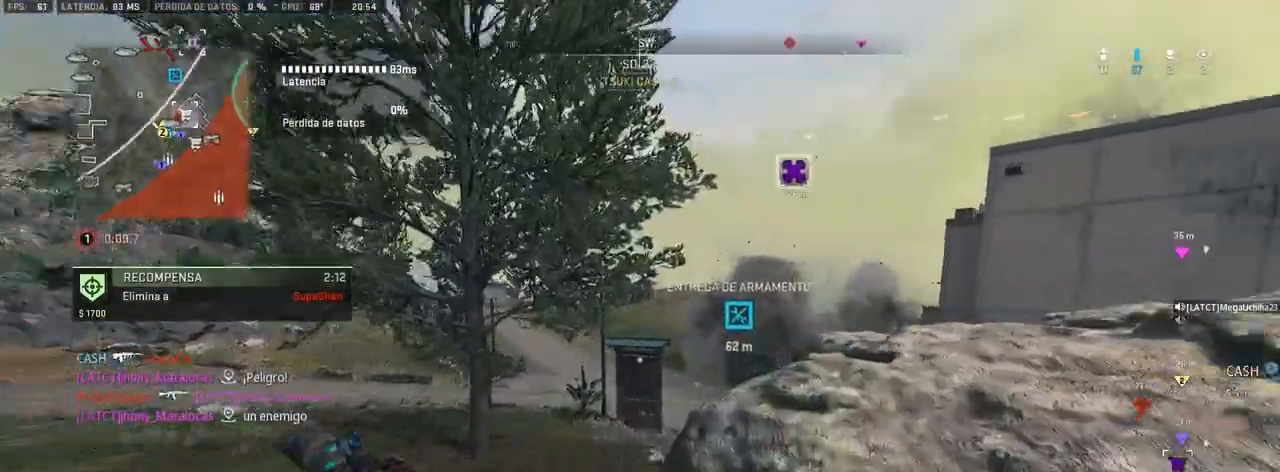
{"buttons": ["L1"], "left_stick": "up-left", "right_stick": "up", "events": [[100, "L1", "down"], [100, "right_stick", "center"], [233, "left_stick", "up-left"], [367, "right_stick", "left"], [483, "right_stick", "up"]]}